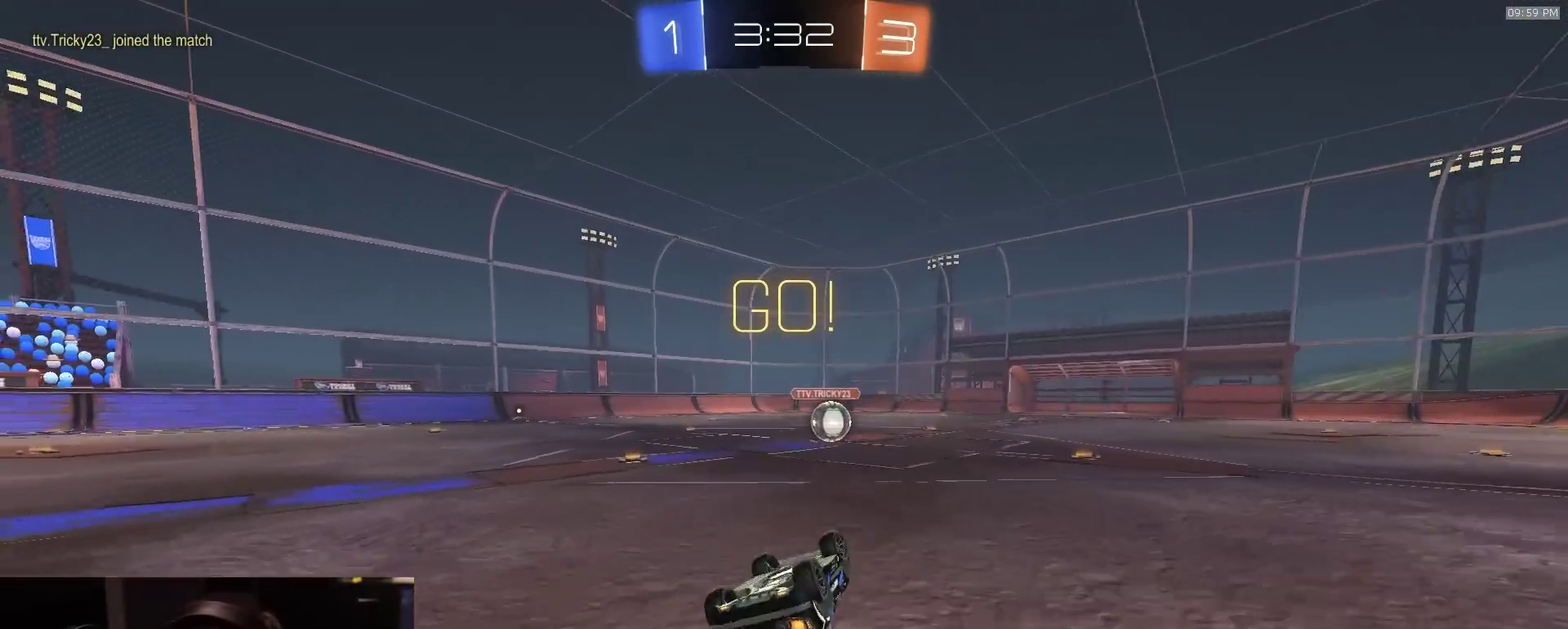
Gameplay with a controller (PlayStation layout); each line is a JSON object with the inputs held at the frame after it (dt_ms = milliseconds from this image to that frame). "events" lists button and stick changes between this image and that frame as [ms after this image, input, new state], when the widget could be followed in between. Not read: L1.
{"dt_ms": 300, "buttons": ["R2", "L3"], "left_stick": "down-left", "right_stick": "center"}
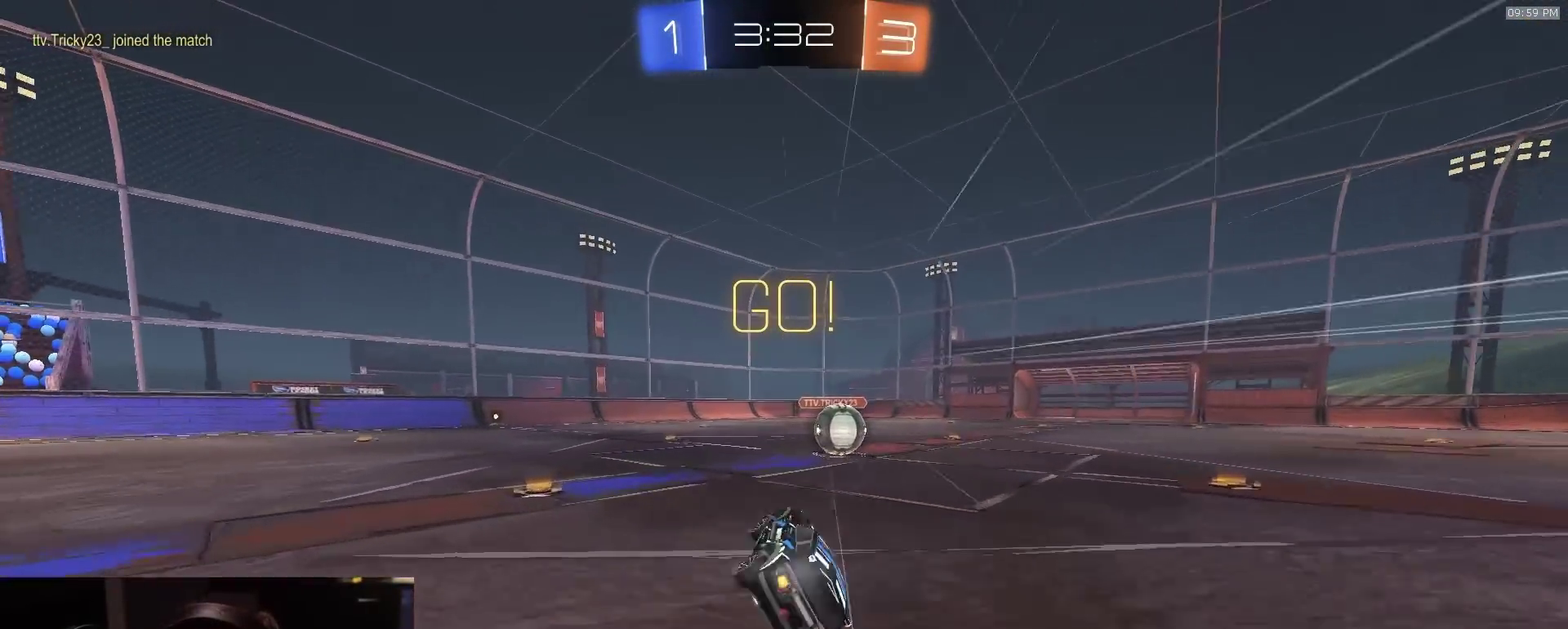
{"dt_ms": 900, "buttons": ["SQUARE", "R2"], "left_stick": "down-right", "right_stick": "center", "events": [[17, "L3", "up"], [100, "left_stick", "center"], [200, "left_stick", "right"], [400, "CROSS", "down"], [400, "left_stick", "center"], [450, "left_stick", "left"], [483, "CROSS", "up"], [550, "CROSS", "down"], [550, "L3", "down"], [617, "left_stick", "down-left"], [667, "CROSS", "up"], [667, "SQUARE", "down"], [717, "TRIANGLE", "down"], [817, "TRIANGLE", "up"], [867, "L3", "up"], [883, "left_stick", "down-right"]]}
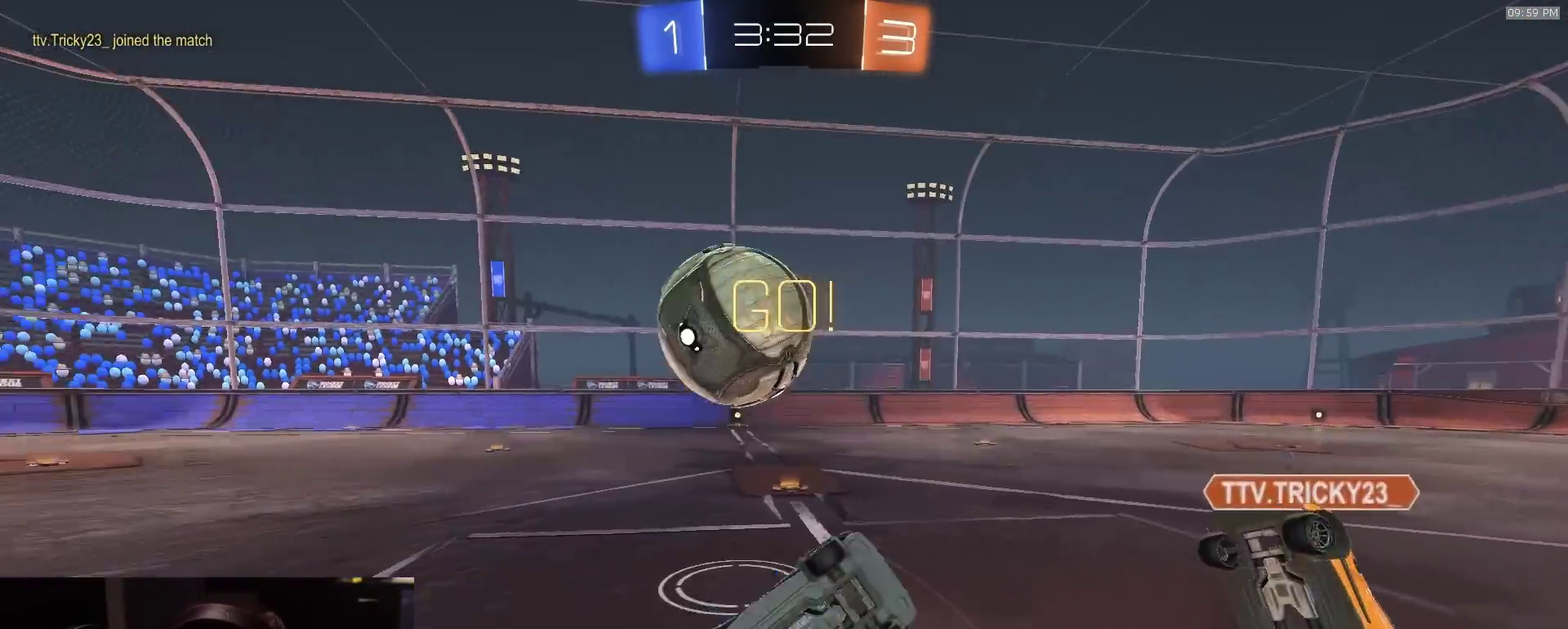
{"dt_ms": 300, "buttons": ["SQUARE", "R2"], "left_stick": "up", "right_stick": "center", "events": [[50, "left_stick", "up-left"], [200, "left_stick", "up-right"], [250, "left_stick", "up"]]}
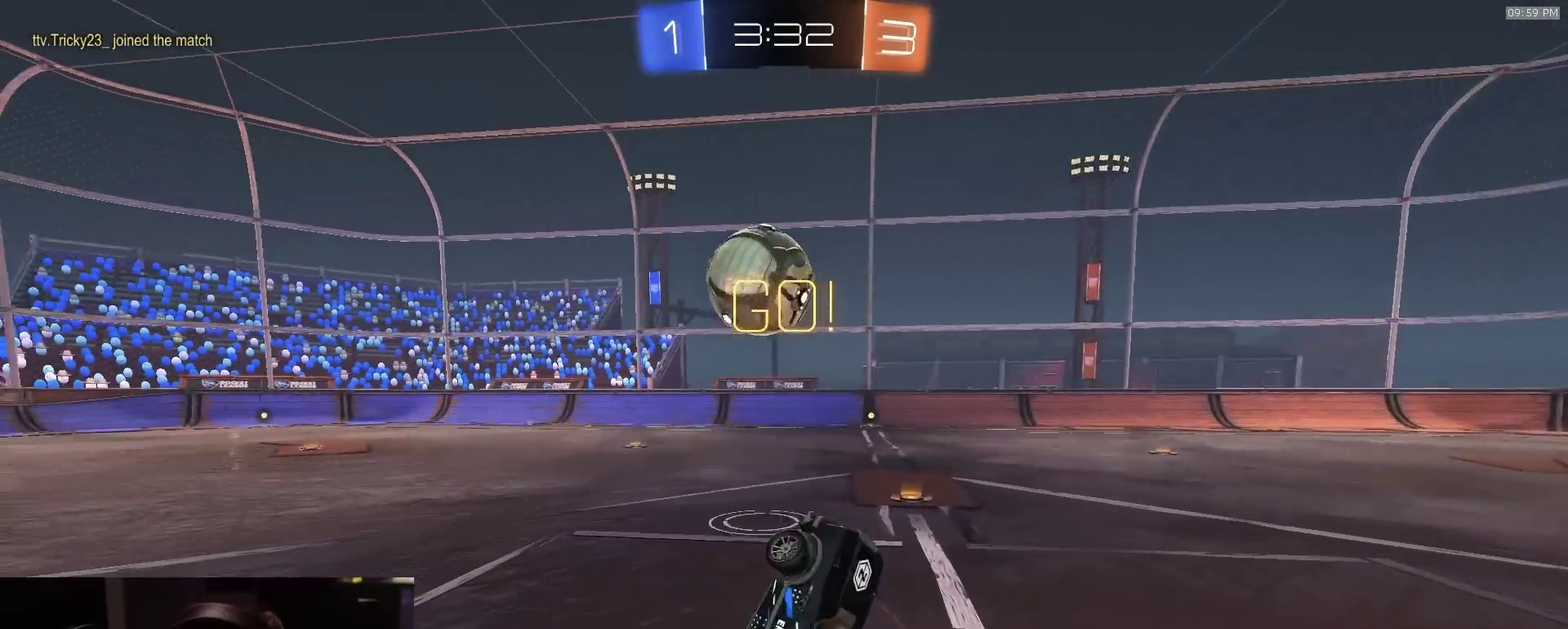
{"dt_ms": 500, "buttons": ["R2"], "left_stick": "up-right", "right_stick": "center", "events": [[100, "SQUARE", "up"], [200, "TRIANGLE", "down"], [317, "TRIANGLE", "up"], [450, "left_stick", "up-right"]]}
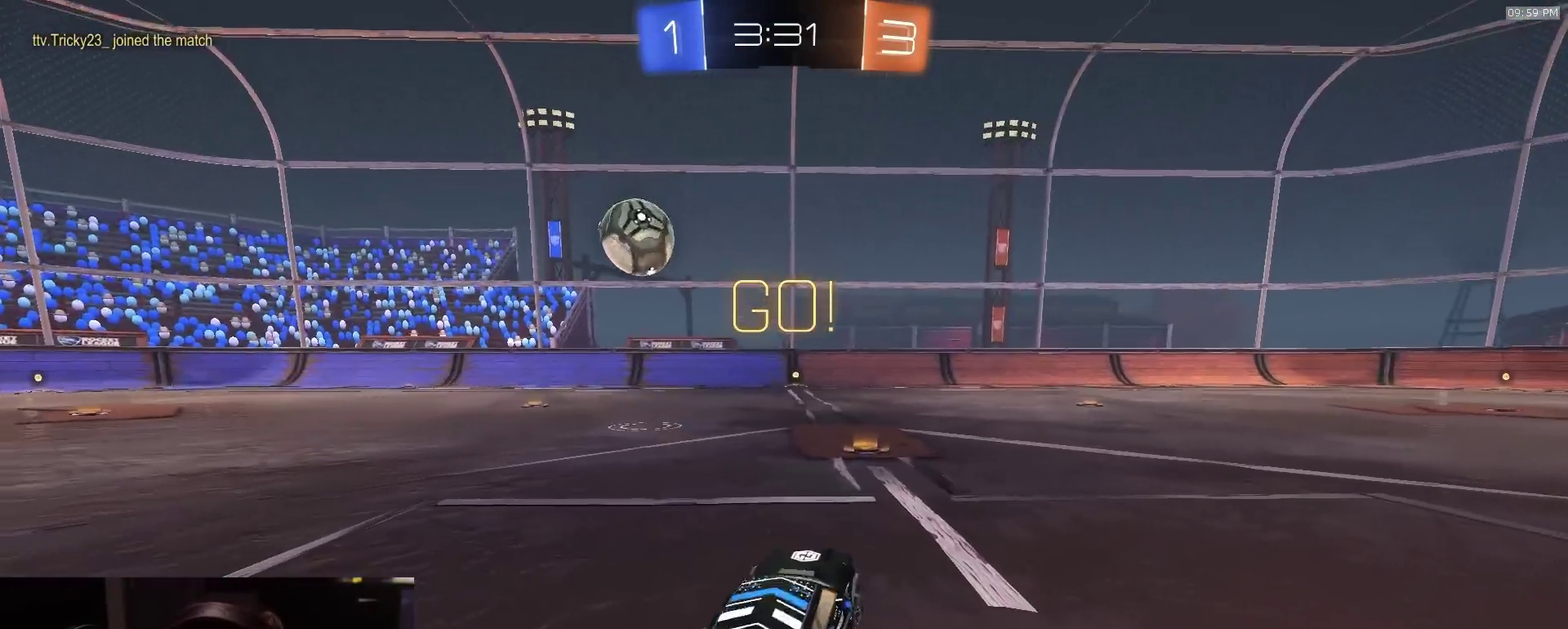
{"dt_ms": 500, "buttons": ["R2"], "left_stick": "left", "right_stick": "center", "events": [[50, "left_stick", "center"], [467, "left_stick", "left"]]}
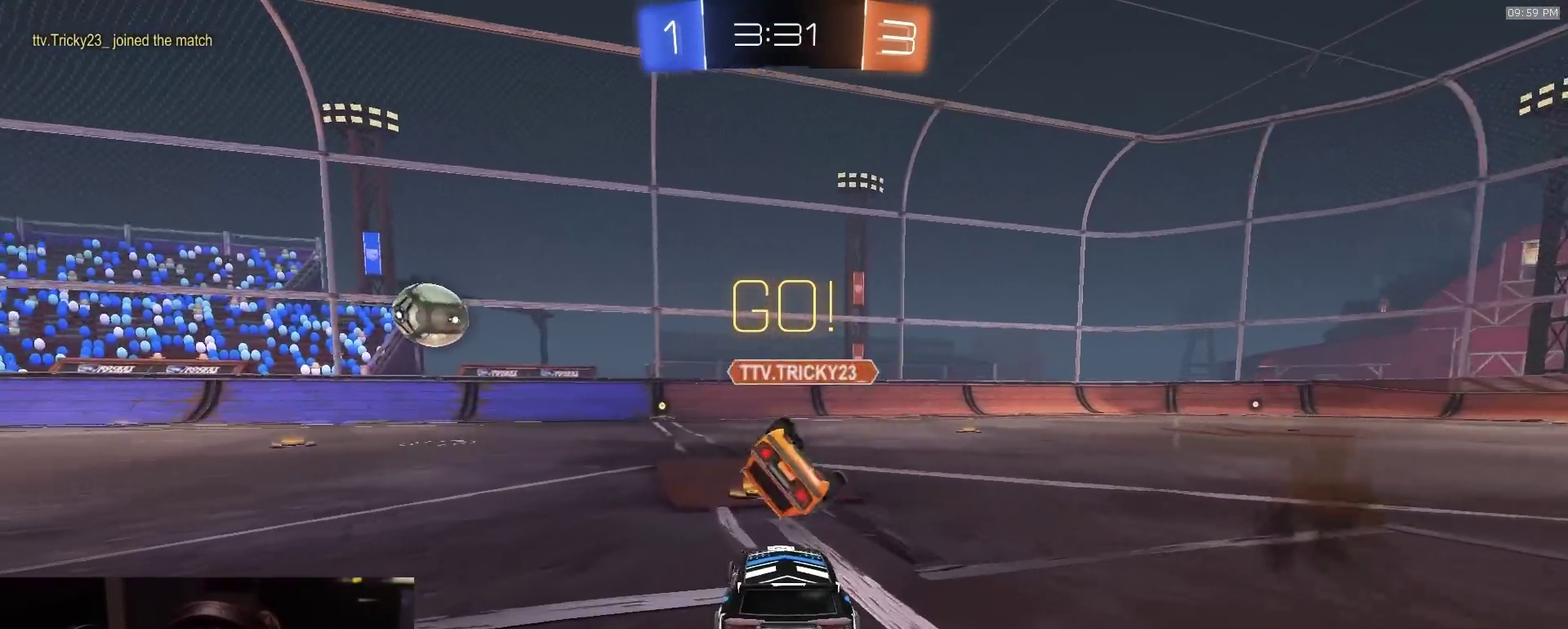
{"dt_ms": 300, "buttons": ["R2"], "left_stick": "left", "right_stick": "center", "events": [[50, "TRIANGLE", "down"], [167, "TRIANGLE", "up"]]}
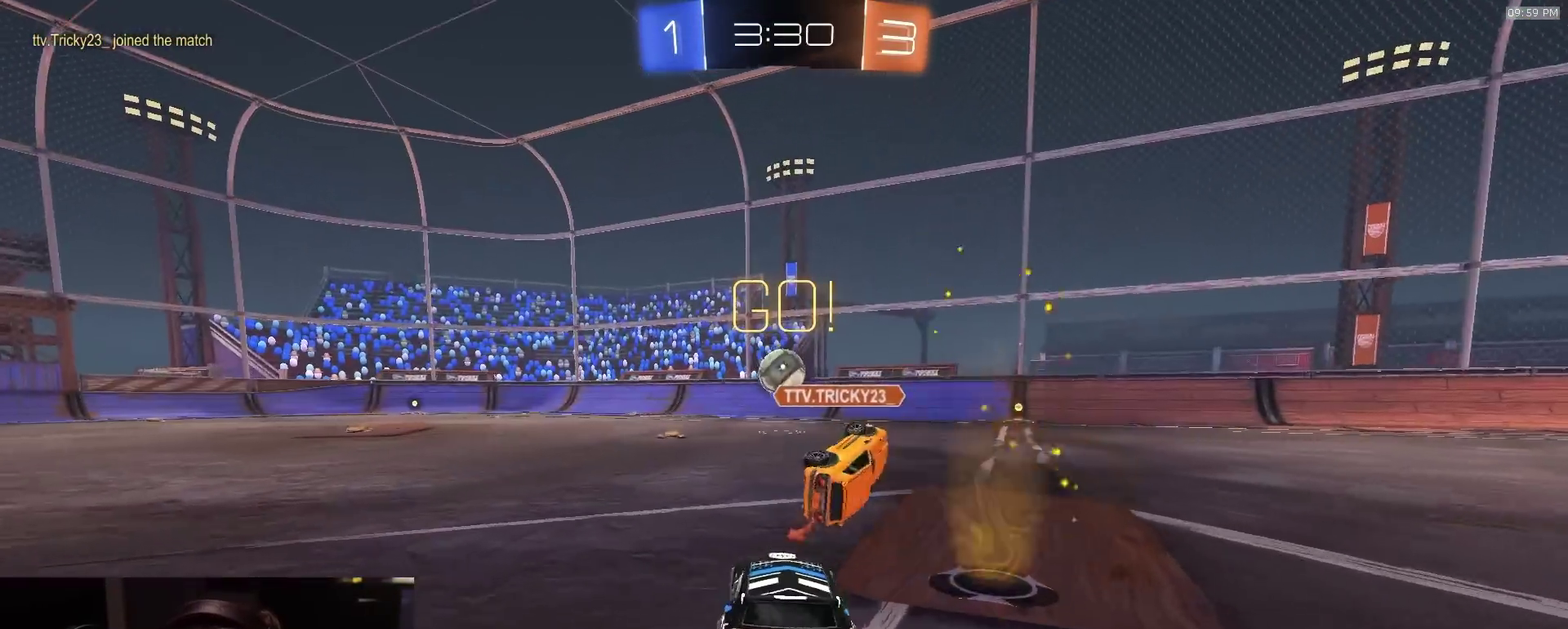
{"dt_ms": 900, "buttons": ["R2"], "left_stick": "down-left", "right_stick": "center", "events": [[50, "left_stick", "center"], [183, "CROSS", "down"], [200, "left_stick", "up-left"], [283, "left_stick", "center"], [317, "CROSS", "up"], [333, "TRIANGLE", "down"], [483, "left_stick", "down-left"], [500, "TRIANGLE", "up"], [600, "left_stick", "up-right"], [667, "left_stick", "down-left"], [783, "TRIANGLE", "down"], [900, "TRIANGLE", "up"]]}
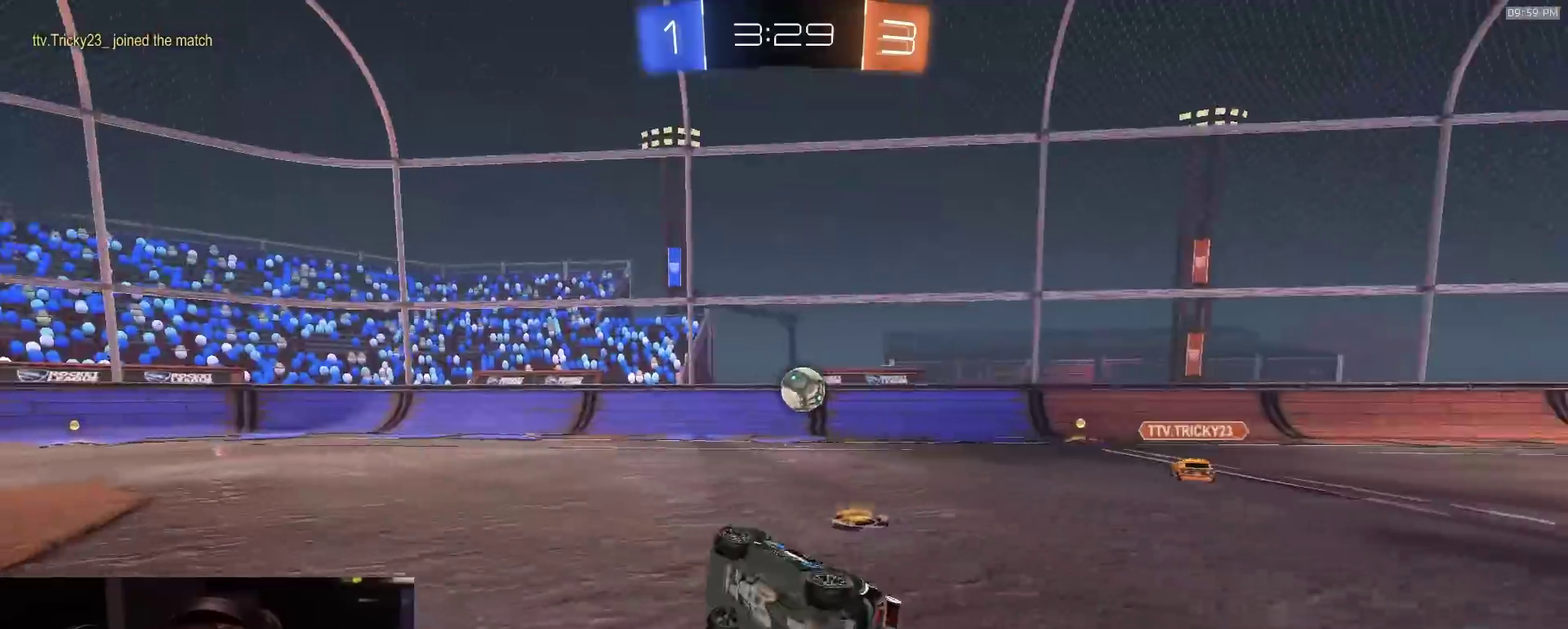
{"dt_ms": 300, "buttons": ["R2"], "left_stick": "center", "right_stick": "center", "events": [[100, "TRIANGLE", "down"], [167, "left_stick", "center"], [200, "TRIANGLE", "up"]]}
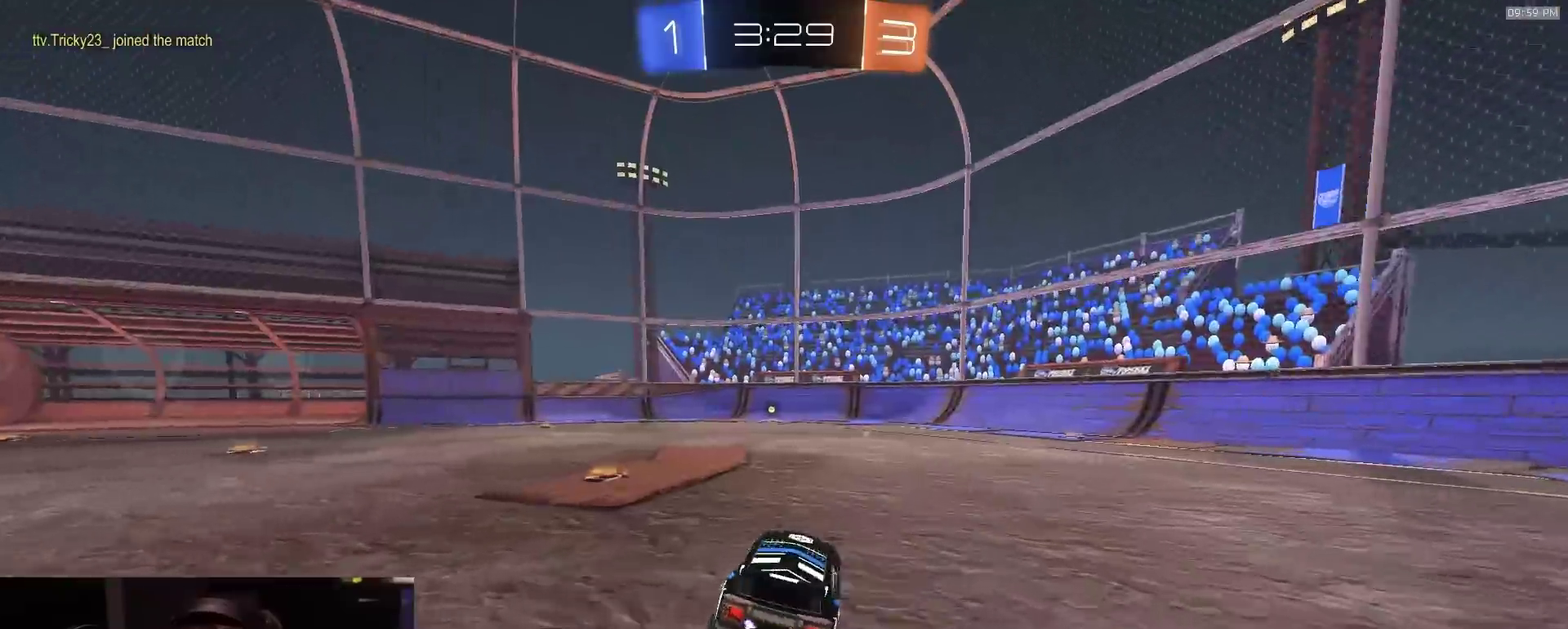
{"dt_ms": 500, "buttons": ["R2"], "left_stick": "center", "right_stick": "center", "events": [[167, "CROSS", "down"], [200, "left_stick", "down"], [250, "CROSS", "up"], [333, "left_stick", "center"]]}
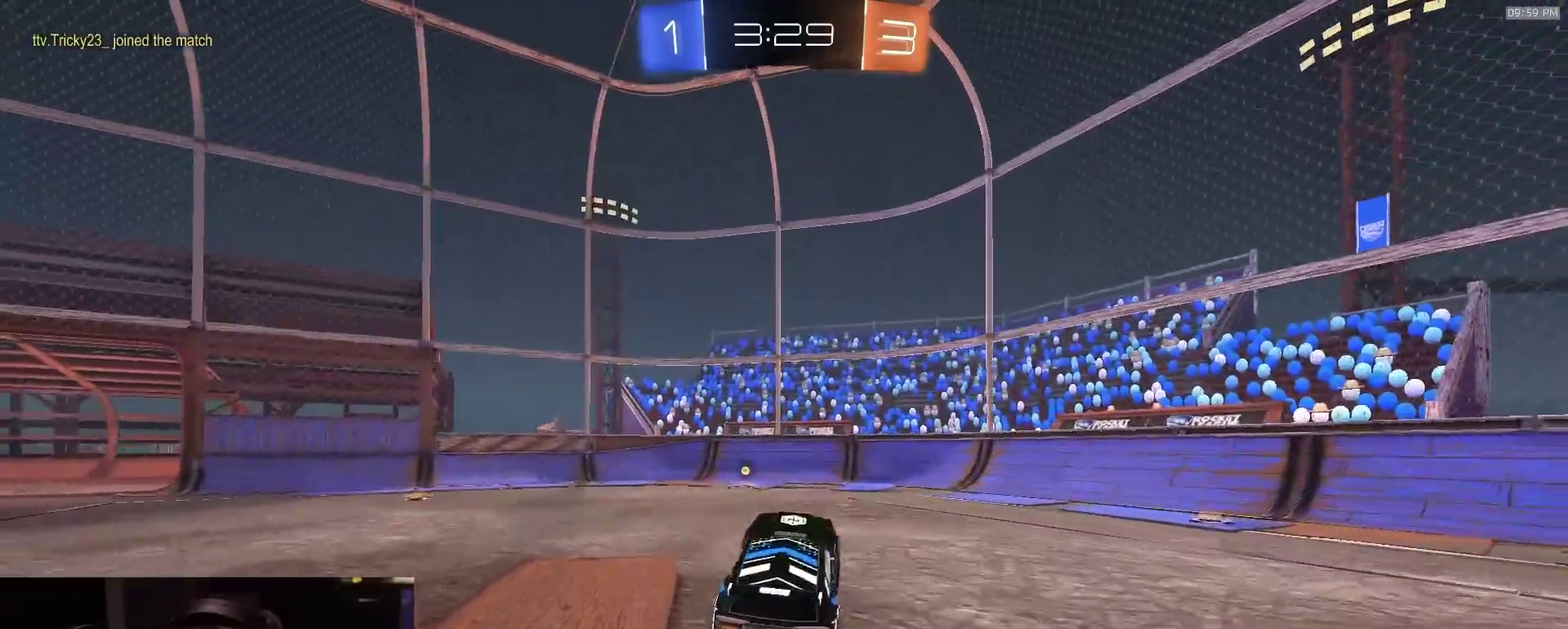
{"dt_ms": 500, "buttons": [], "left_stick": "down", "right_stick": "center", "events": [[67, "TRIANGLE", "down"], [117, "TRIANGLE", "up"], [183, "R2", "up"], [433, "left_stick", "down"]]}
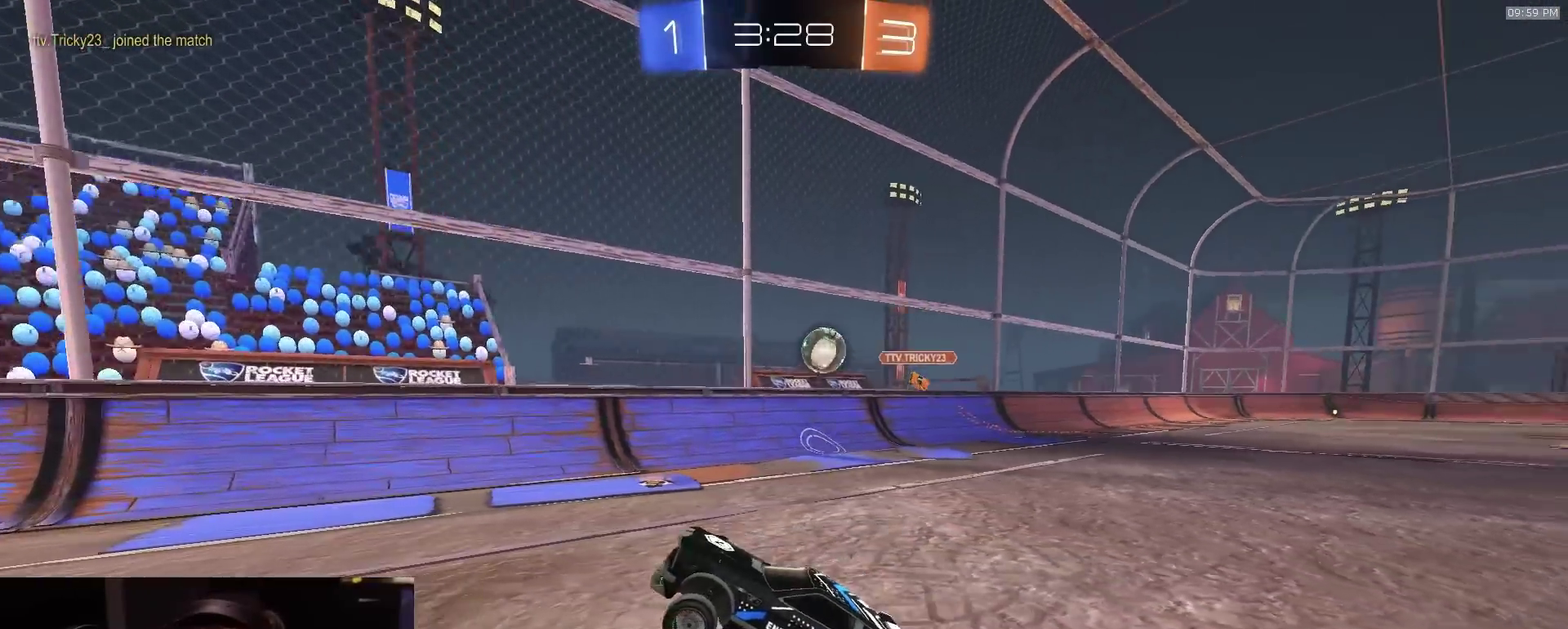
{"dt_ms": 400, "buttons": ["R2"], "left_stick": "left", "right_stick": "center", "events": [[17, "left_stick", "center"], [133, "left_stick", "up"], [233, "R2", "down"], [283, "CROSS", "down"], [350, "left_stick", "up-left"], [383, "CROSS", "up"], [400, "left_stick", "left"]]}
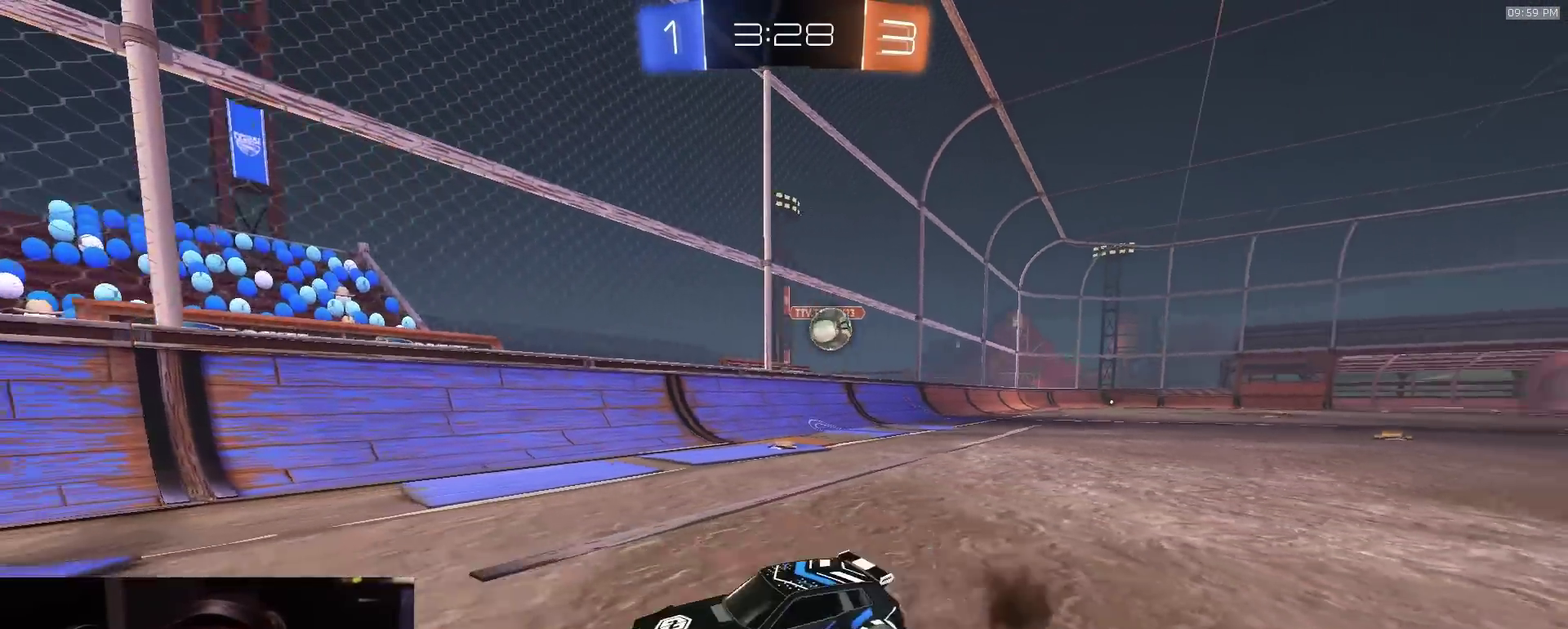
{"dt_ms": 800, "buttons": ["R2"], "left_stick": "left", "right_stick": "center", "events": []}
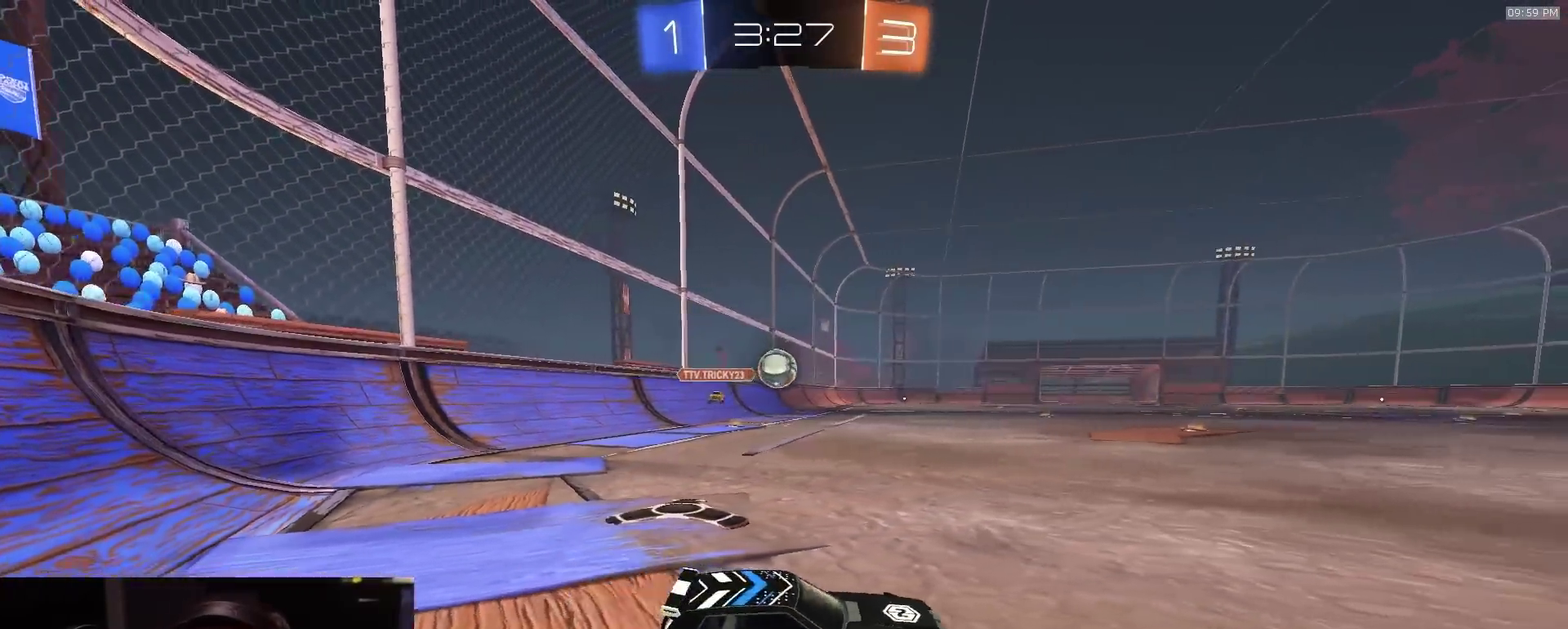
{"dt_ms": 300, "buttons": ["R2"], "left_stick": "left", "right_stick": "center", "events": []}
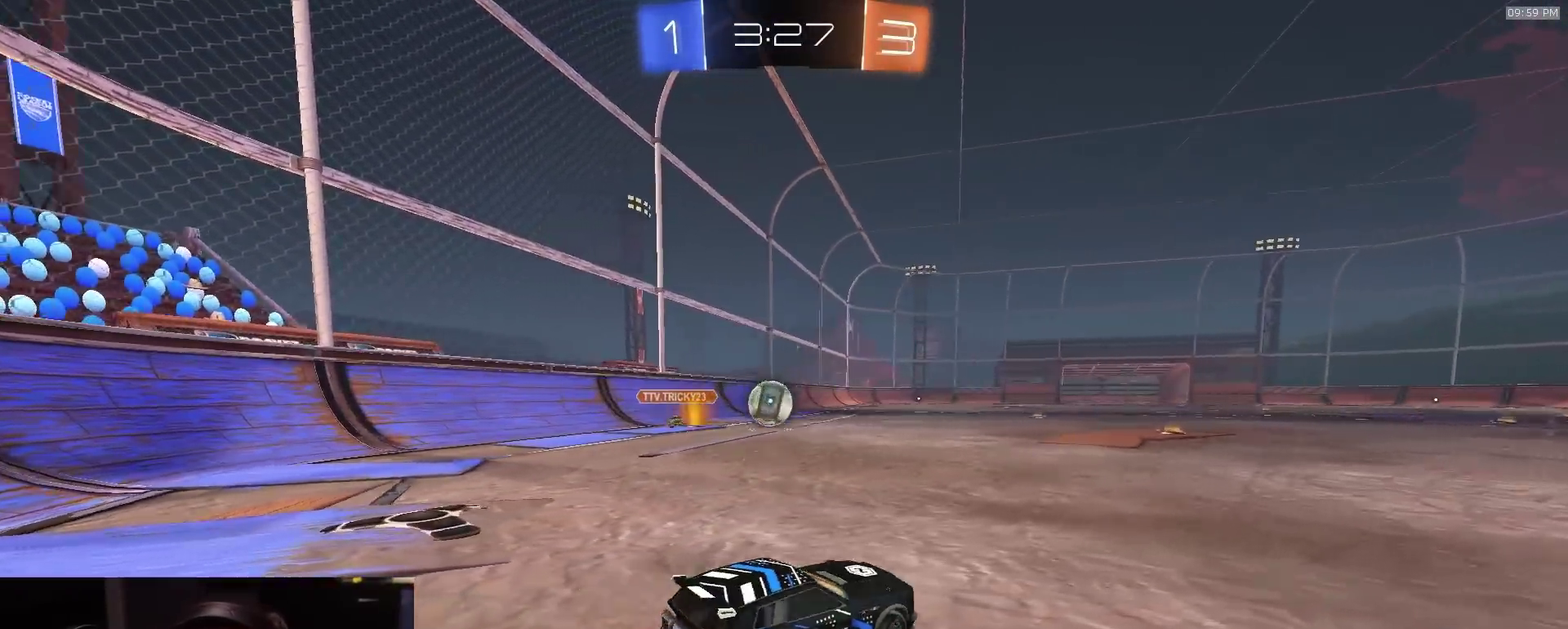
{"dt_ms": 600, "buttons": ["CROSS", "R2"], "left_stick": "center", "right_stick": "center", "events": [[283, "left_stick", "down-left"], [317, "CROSS", "down"], [333, "left_stick", "down"], [583, "left_stick", "center"]]}
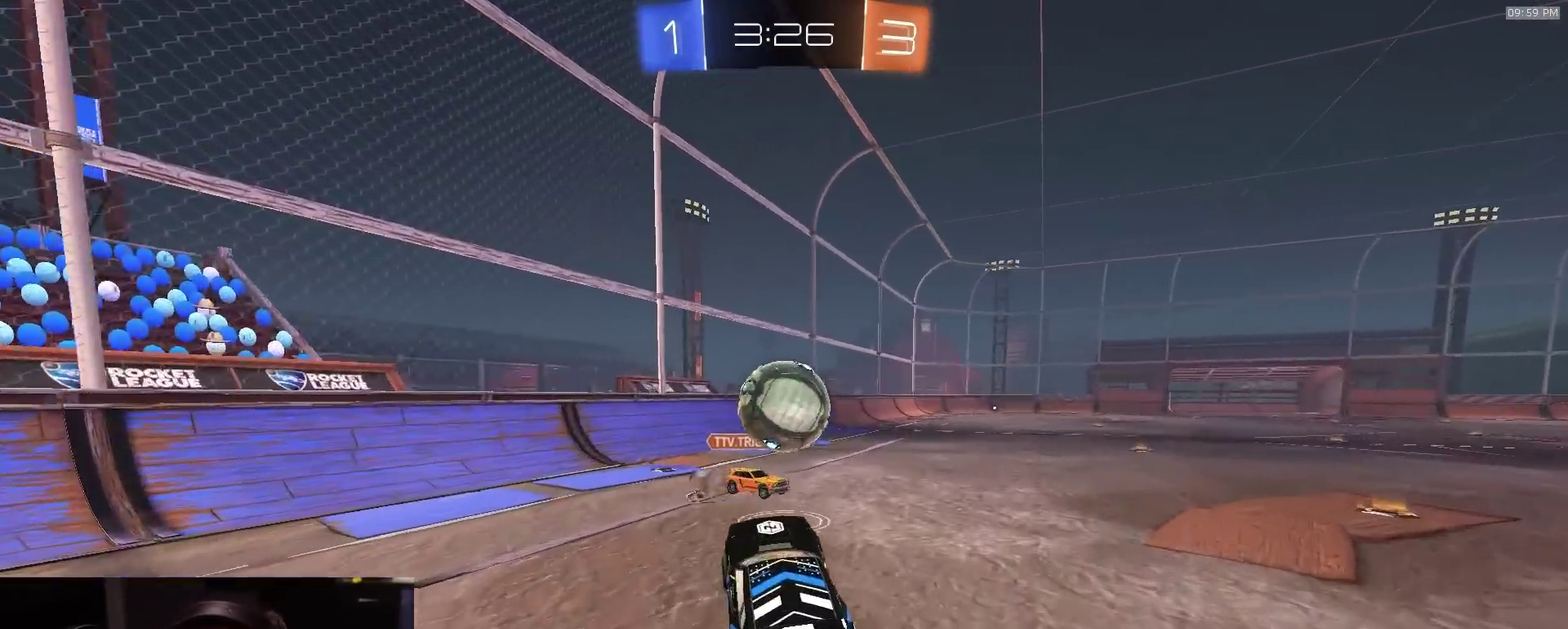
{"dt_ms": 400, "buttons": ["R2", "L3"], "left_stick": "down", "right_stick": "center", "events": [[33, "CROSS", "up"], [33, "left_stick", "up"], [183, "L3", "down"], [217, "CROSS", "down"], [217, "left_stick", "down-right"], [400, "CROSS", "up"], [400, "left_stick", "down"]]}
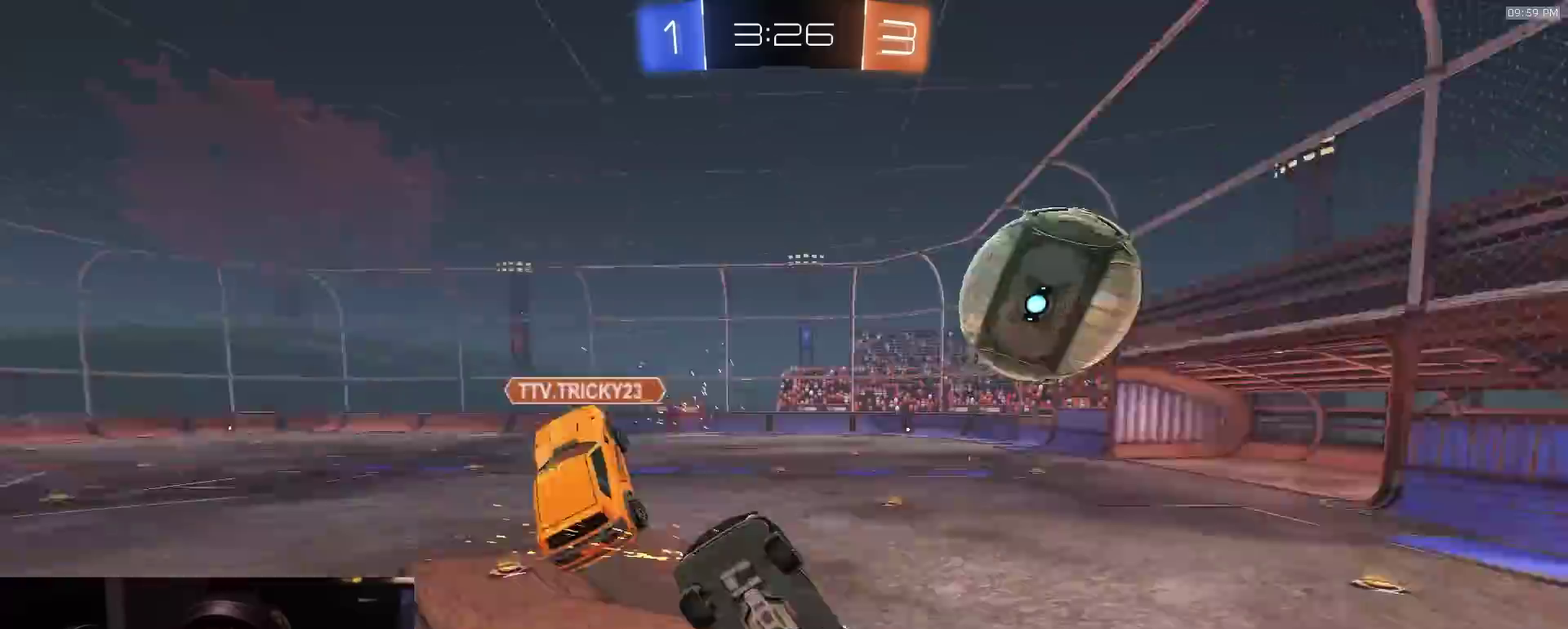
{"dt_ms": 400, "buttons": [], "left_stick": "up-left", "right_stick": "center", "events": [[100, "L3", "up"], [150, "left_stick", "down-left"], [267, "R2", "up"], [367, "left_stick", "up-left"]]}
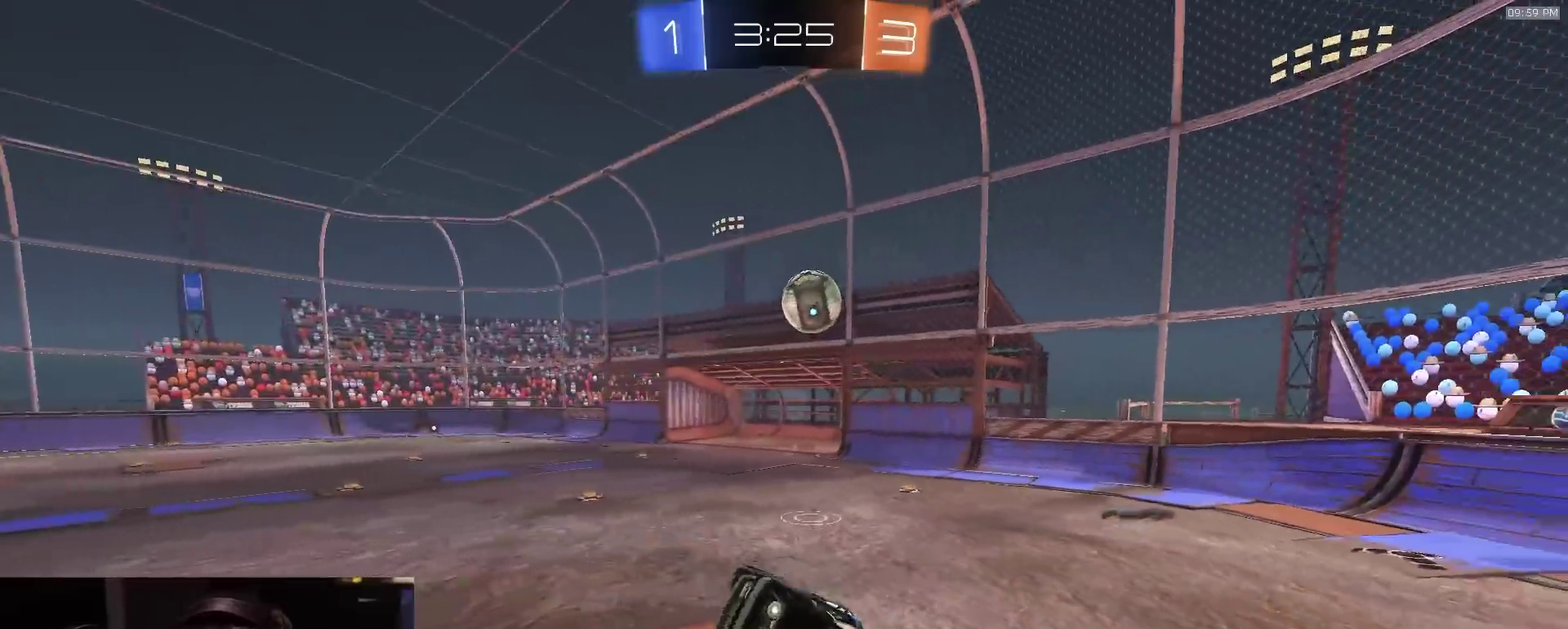
{"dt_ms": 600, "buttons": ["R2"], "left_stick": "center", "right_stick": "center", "events": [[33, "left_stick", "up"], [400, "left_stick", "up-right"], [533, "left_stick", "center"], [583, "R2", "down"]]}
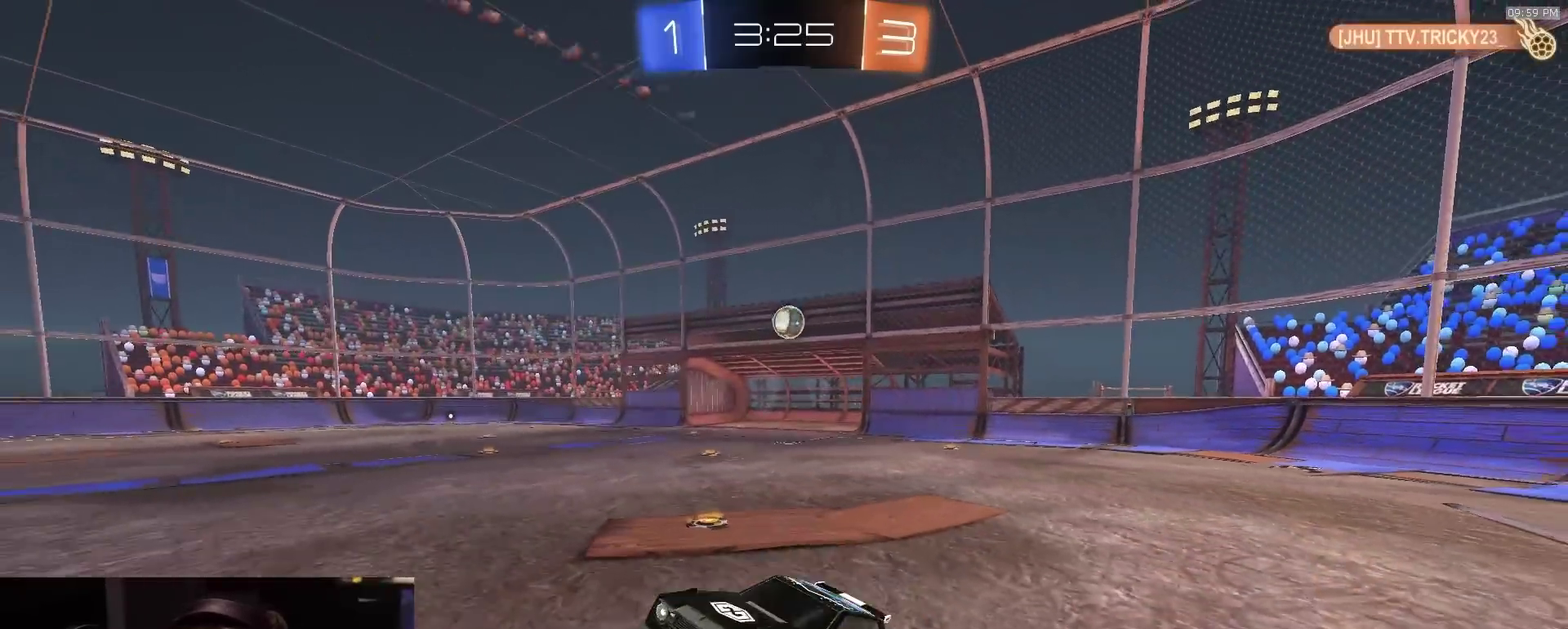
{"dt_ms": 300, "buttons": ["R2"], "left_stick": "right", "right_stick": "center", "events": [[83, "left_stick", "up-right"], [133, "left_stick", "right"]]}
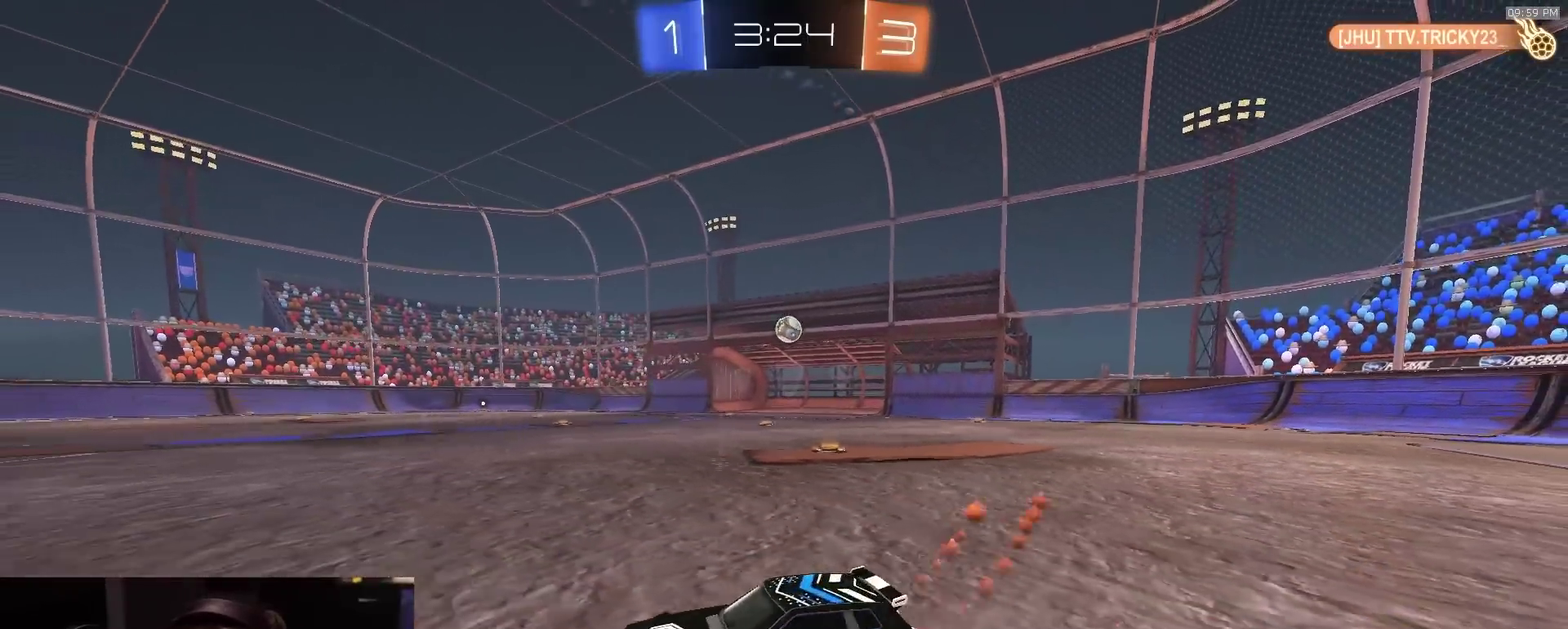
{"dt_ms": 800, "buttons": ["R2"], "left_stick": "center", "right_stick": "center", "events": [[633, "left_stick", "center"]]}
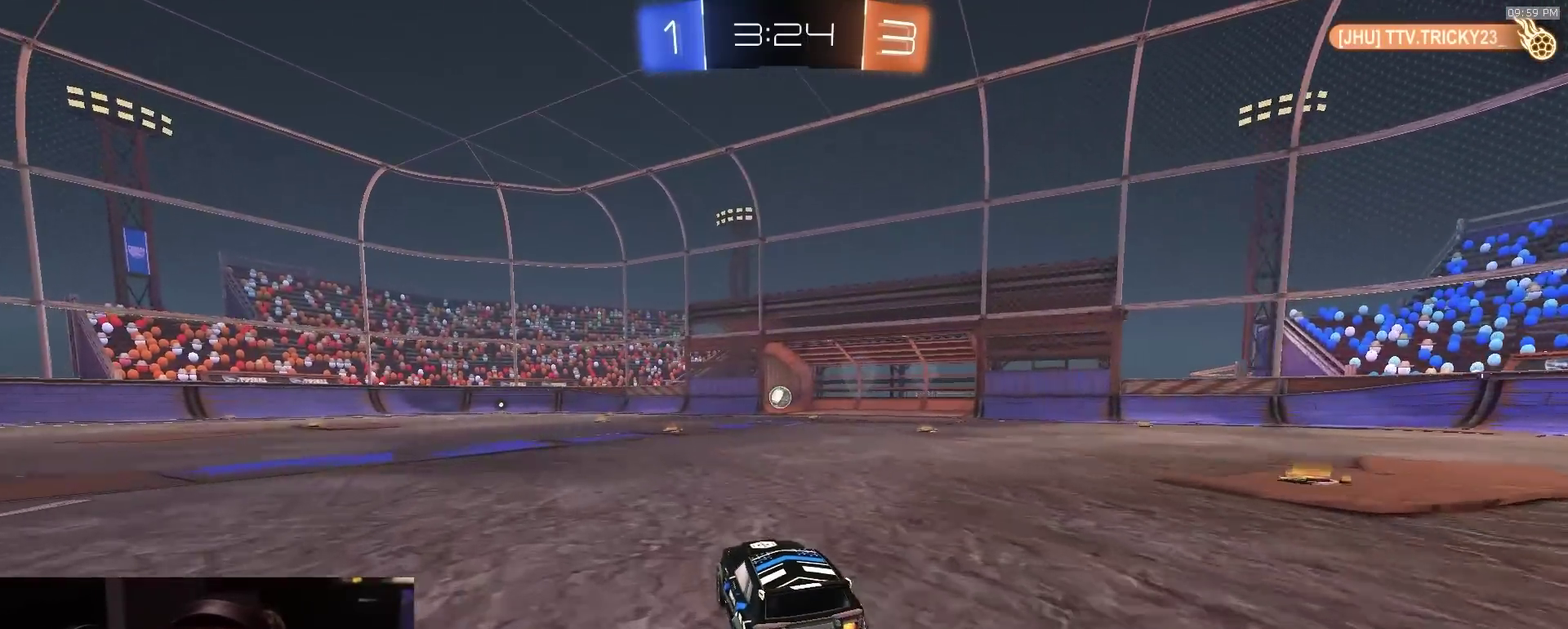
{"dt_ms": 400, "buttons": ["R2"], "left_stick": "center", "right_stick": "center", "events": []}
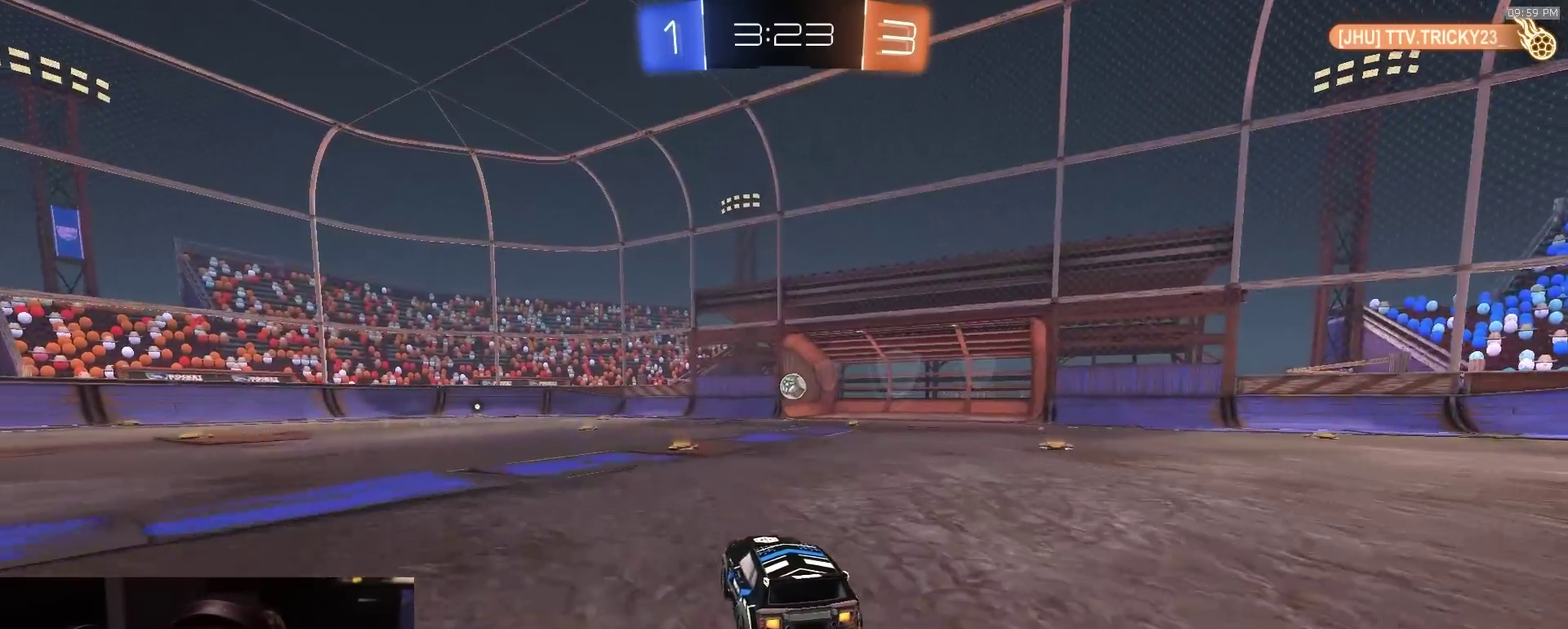
{"dt_ms": 500, "buttons": [], "left_stick": "right", "right_stick": "center", "events": [[33, "left_stick", "right"], [100, "left_stick", "center"], [250, "left_stick", "right"], [367, "R2", "up"]]}
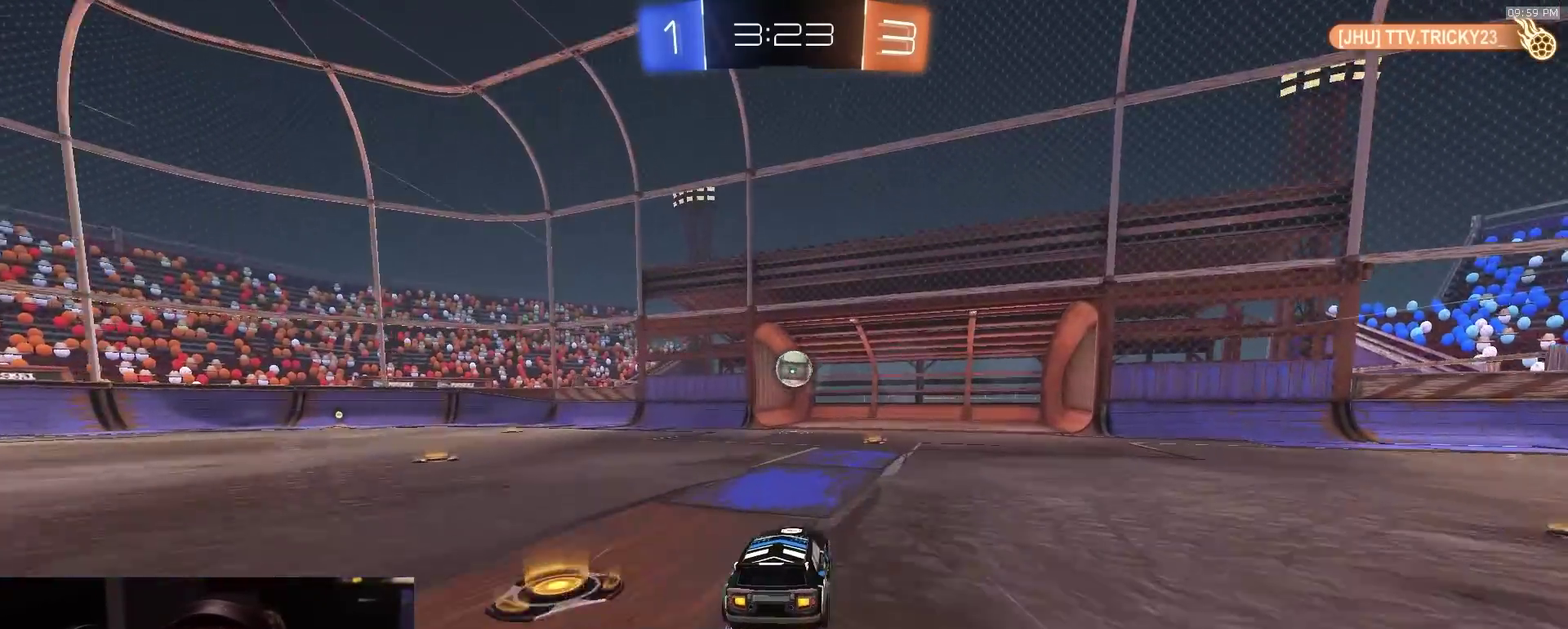
{"dt_ms": 500, "buttons": ["R2"], "left_stick": "center", "right_stick": "center", "events": [[100, "left_stick", "center"], [183, "left_stick", "left"], [267, "left_stick", "center"], [317, "L2", "down"], [333, "left_stick", "right"], [400, "R2", "down"], [417, "L2", "up"], [417, "left_stick", "center"]]}
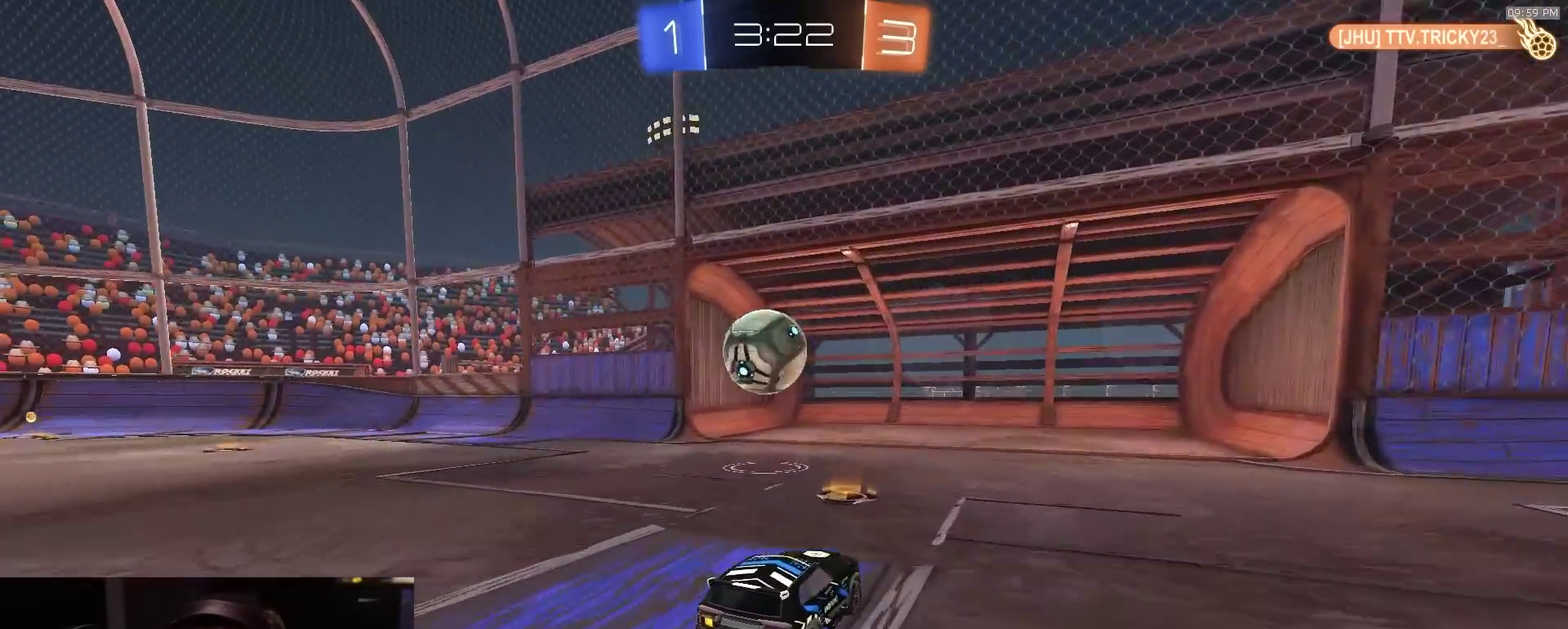
{"dt_ms": 300, "buttons": ["R2"], "left_stick": "left", "right_stick": "center", "events": [[50, "left_stick", "left"]]}
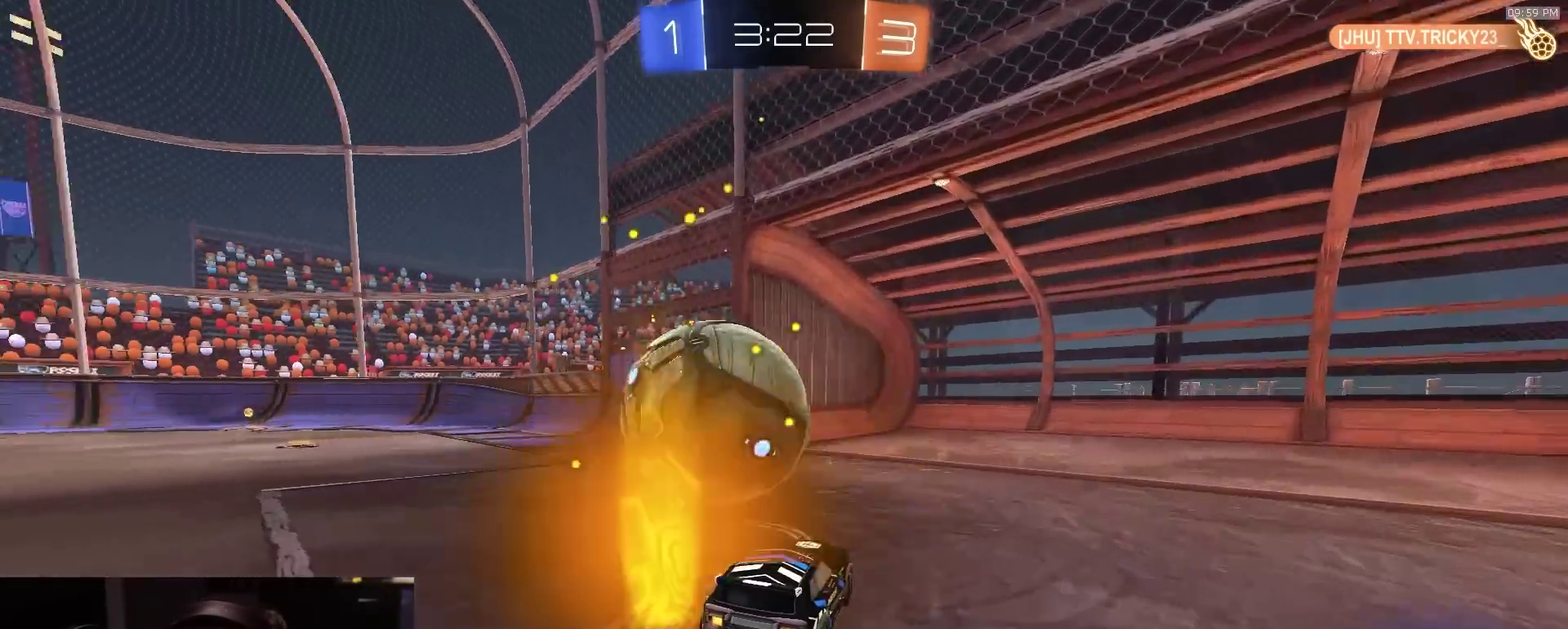
{"dt_ms": 900, "buttons": ["R2"], "left_stick": "left", "right_stick": "center", "events": [[367, "left_stick", "center"], [467, "left_stick", "left"], [700, "left_stick", "center"], [900, "left_stick", "left"]]}